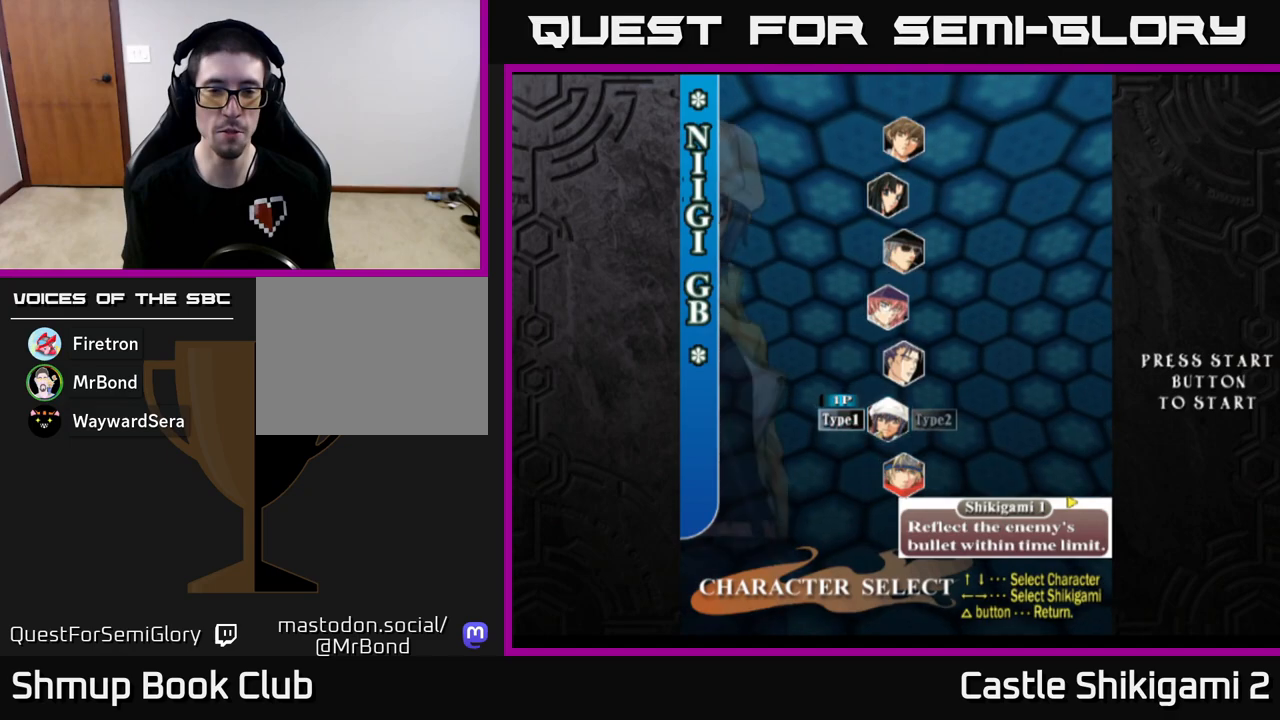
Gameplay with a controller (Xbox layout); each line is a JSON object with the inputs held at the frame after it. "events" lists button and stick changes between this image and that frame as [ms after this image, input, new state], when the widget could be followed in between. Not read: right_stick.
{"buttons": [], "left_stick": "center", "events": []}
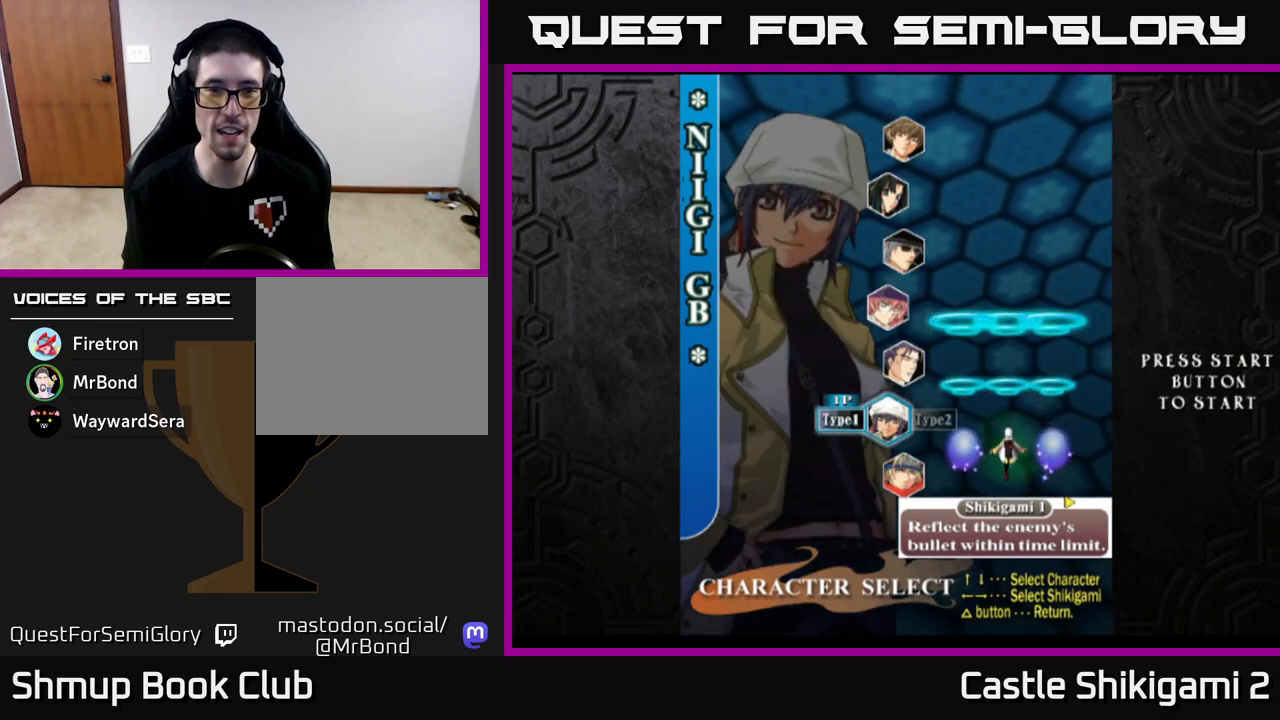
{"buttons": [], "left_stick": "center", "events": []}
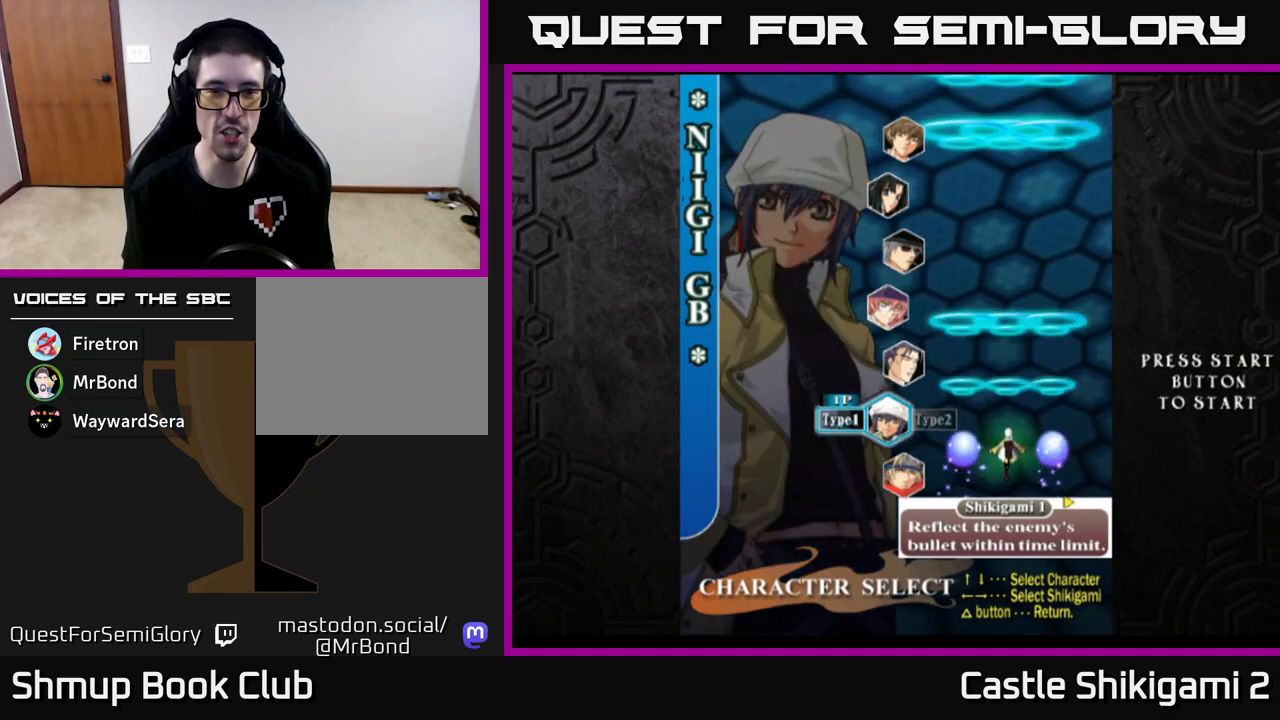
{"buttons": [], "left_stick": "center", "events": []}
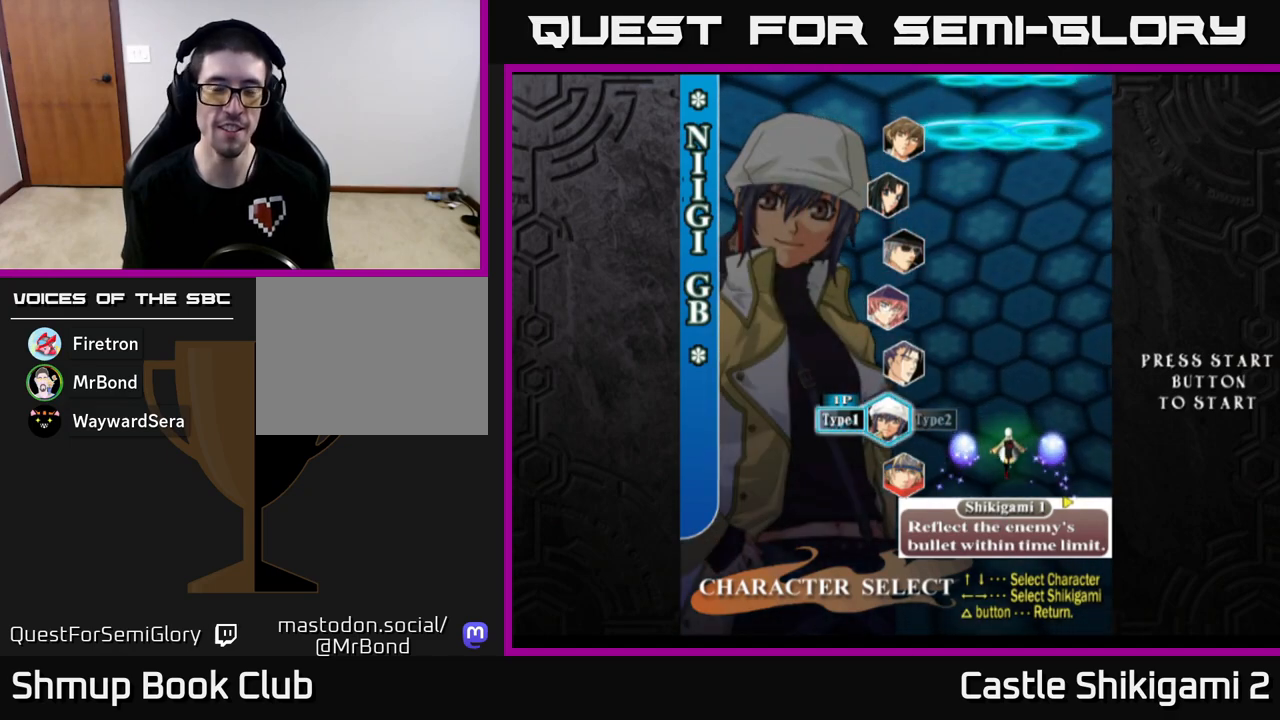
{"buttons": [], "left_stick": "center", "events": []}
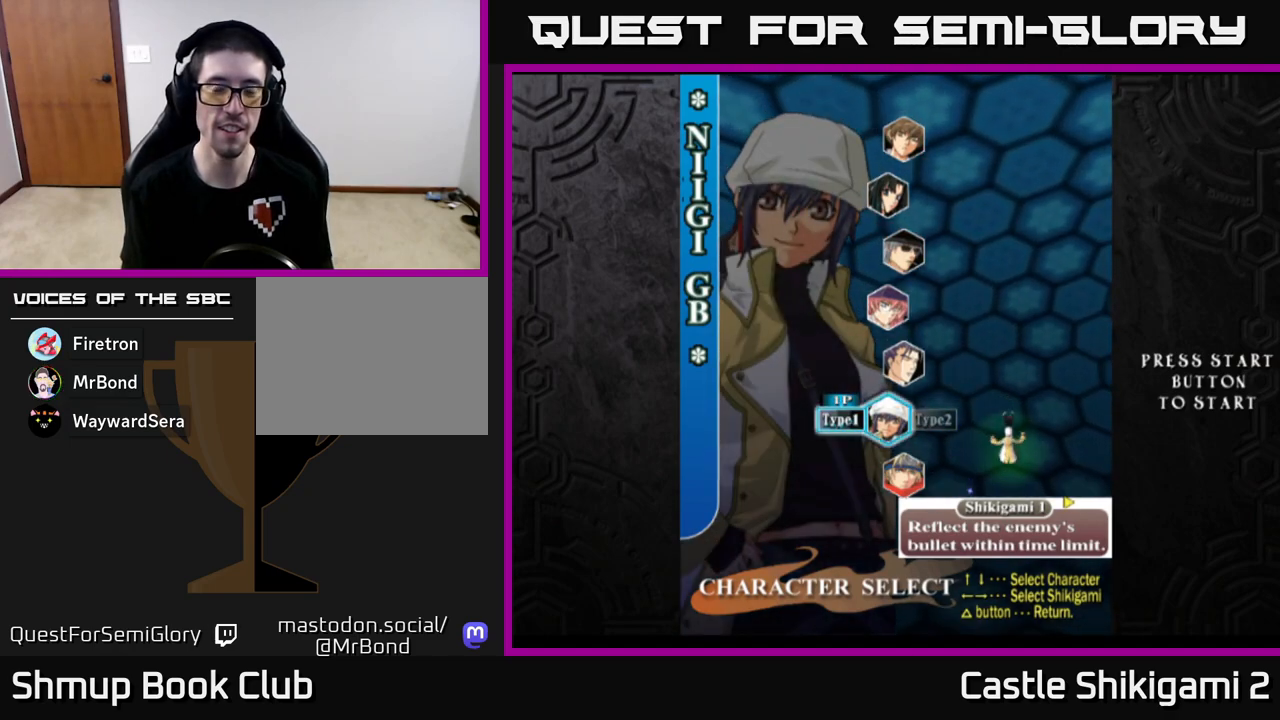
{"buttons": [], "left_stick": "center", "events": []}
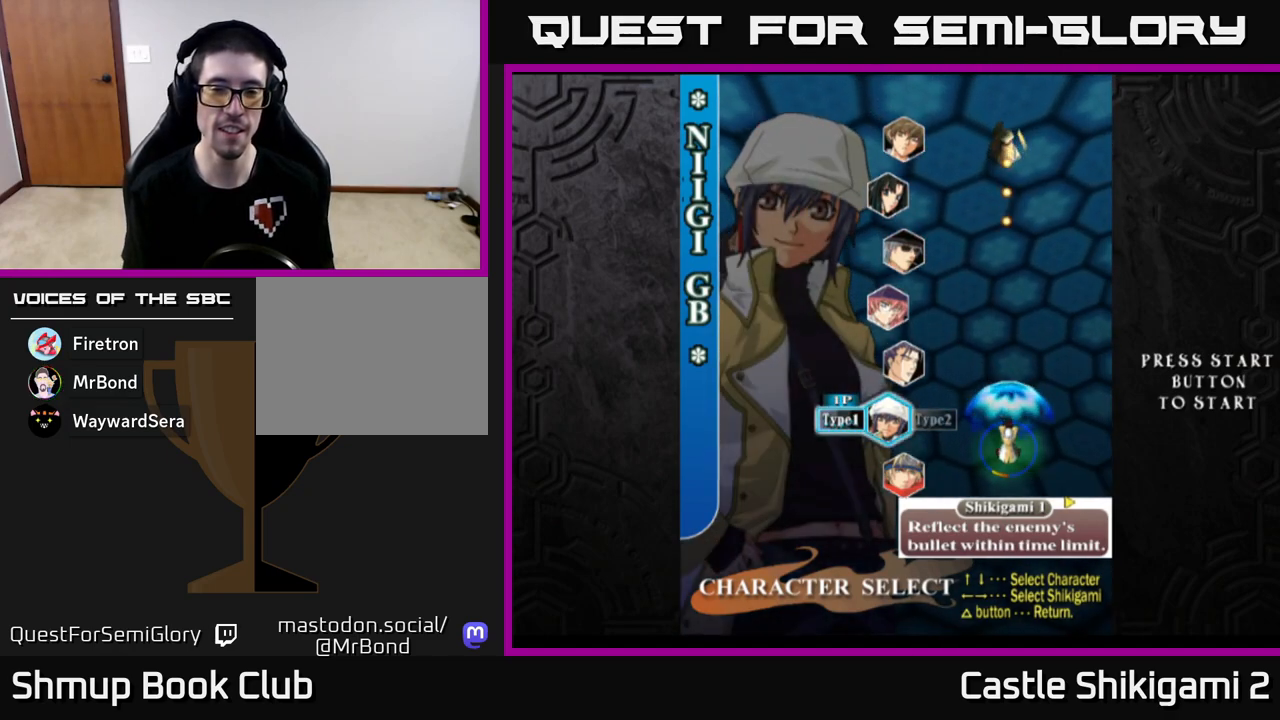
{"buttons": [], "left_stick": "center", "events": []}
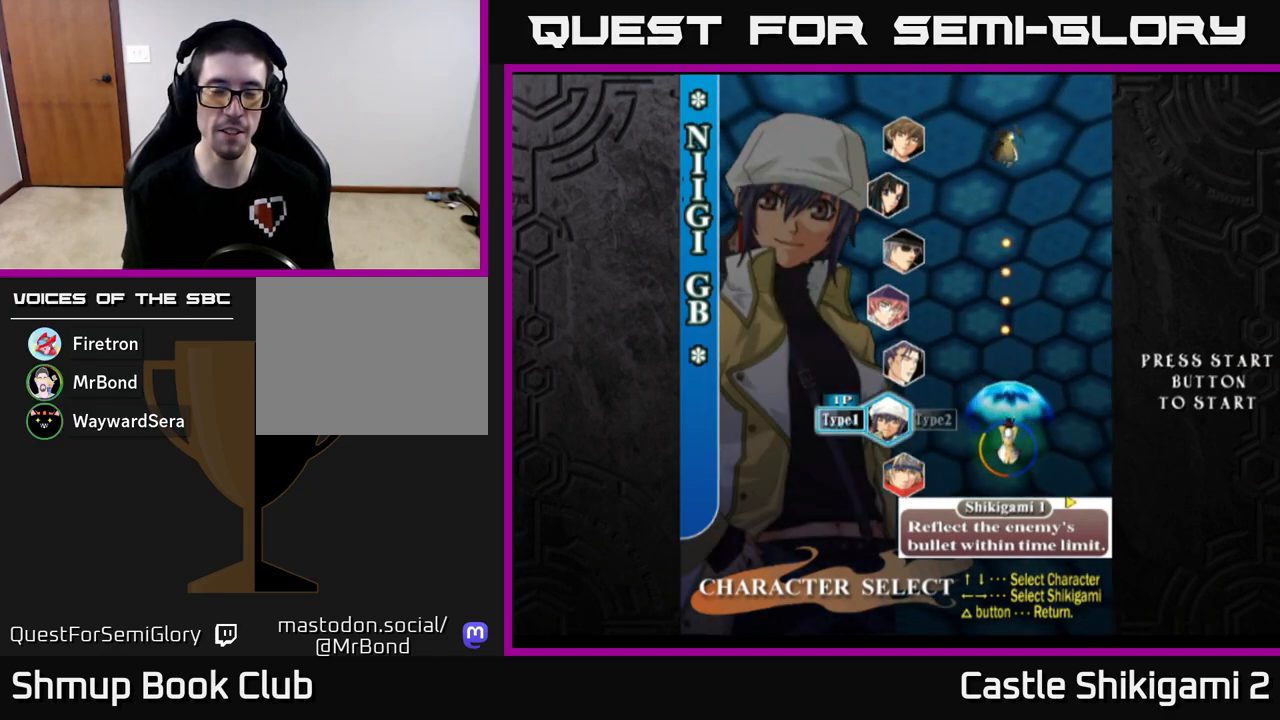
{"buttons": [], "left_stick": "center", "events": []}
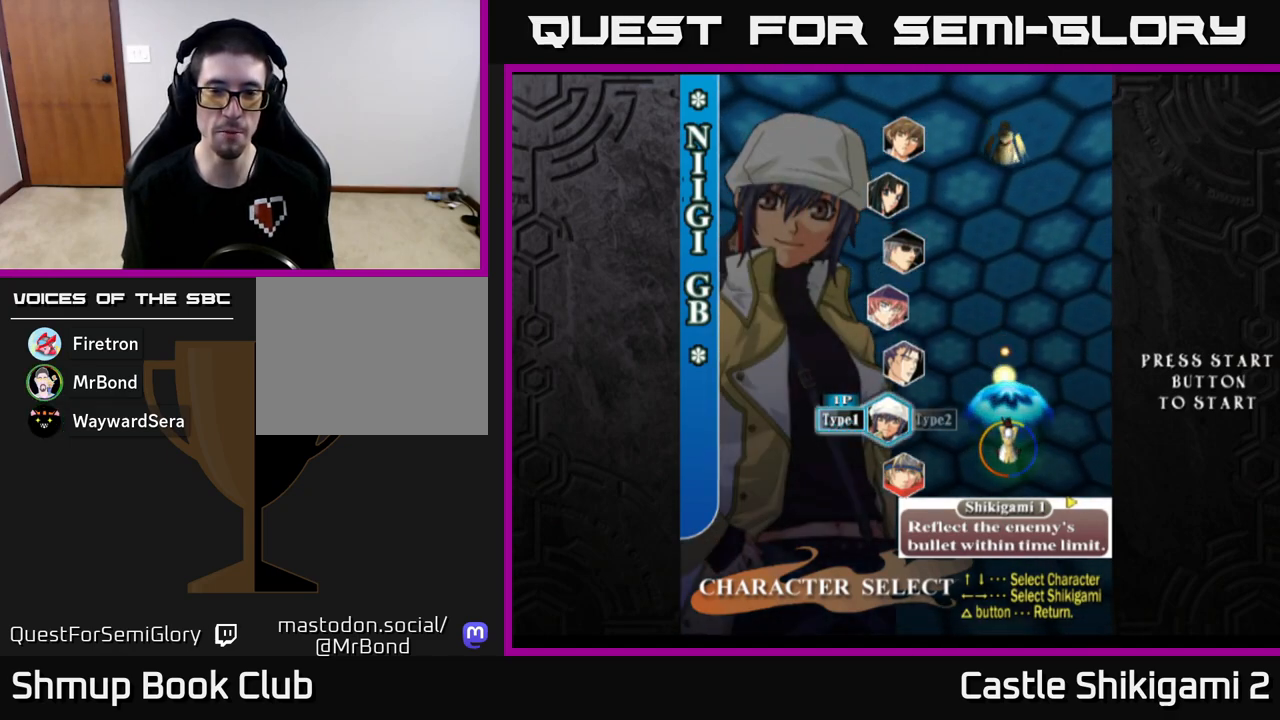
{"buttons": [], "left_stick": "center", "events": []}
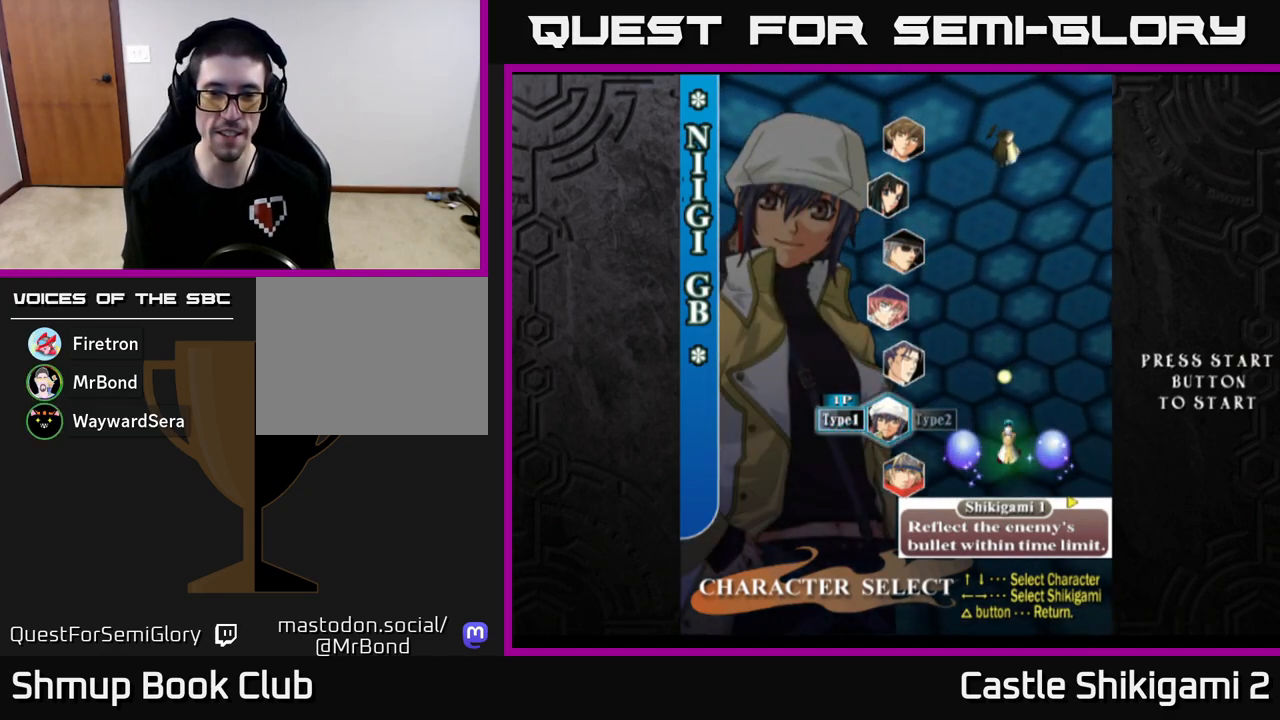
{"buttons": [], "left_stick": "center", "events": []}
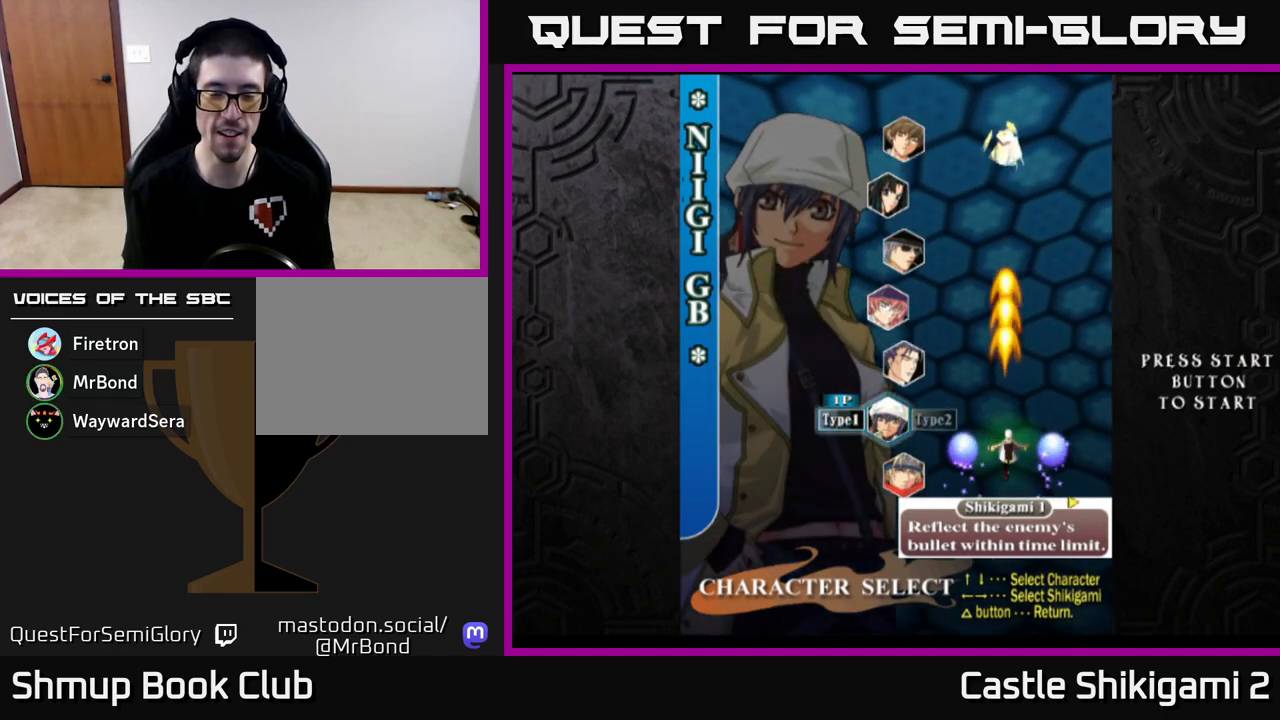
{"buttons": [], "left_stick": "center", "events": []}
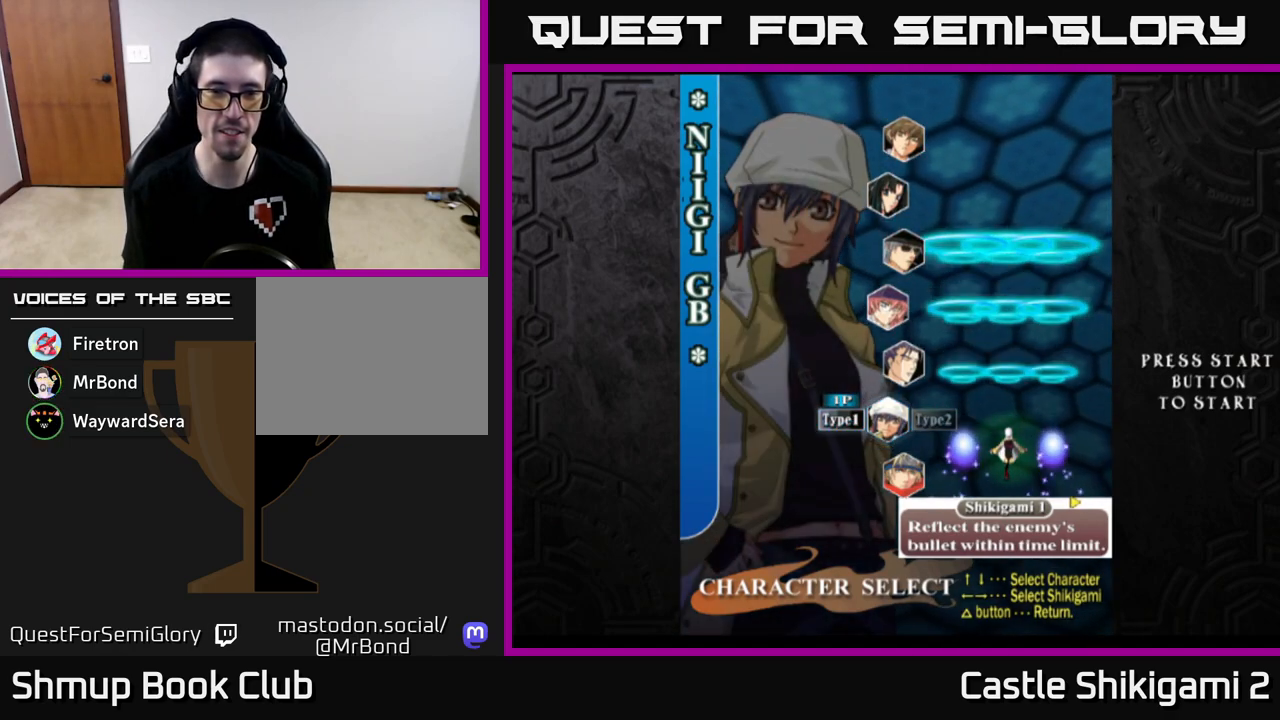
{"buttons": [], "left_stick": "up", "events": [[83, "left_stick", "up"], [233, "left_stick", "center"], [350, "left_stick", "up"]]}
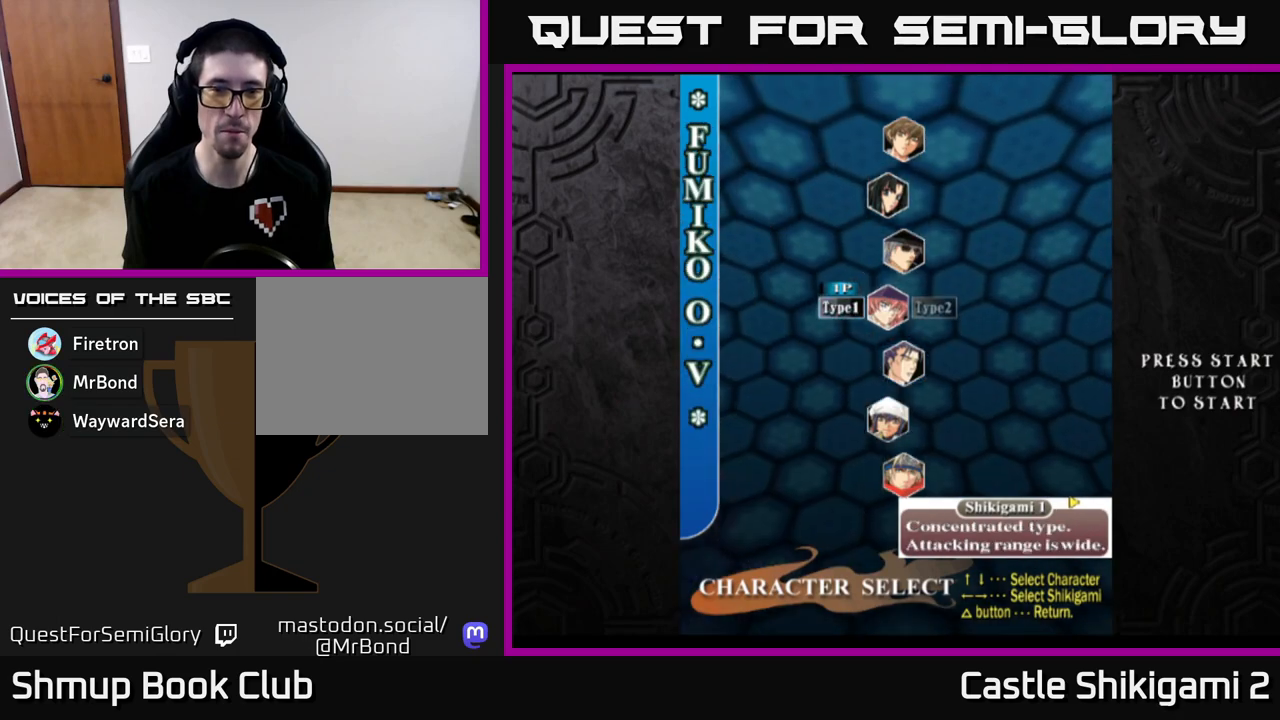
{"buttons": [], "left_stick": "center", "events": [[17, "left_stick", "center"]]}
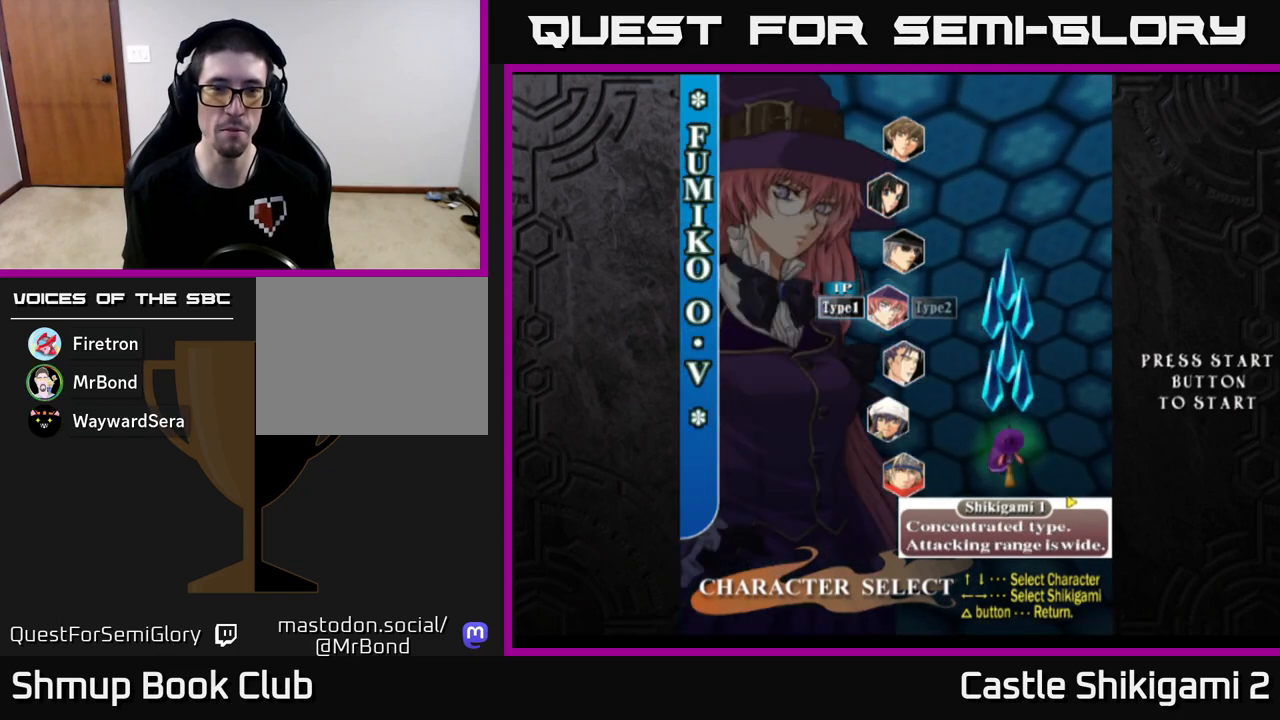
{"buttons": [], "left_stick": "center", "events": []}
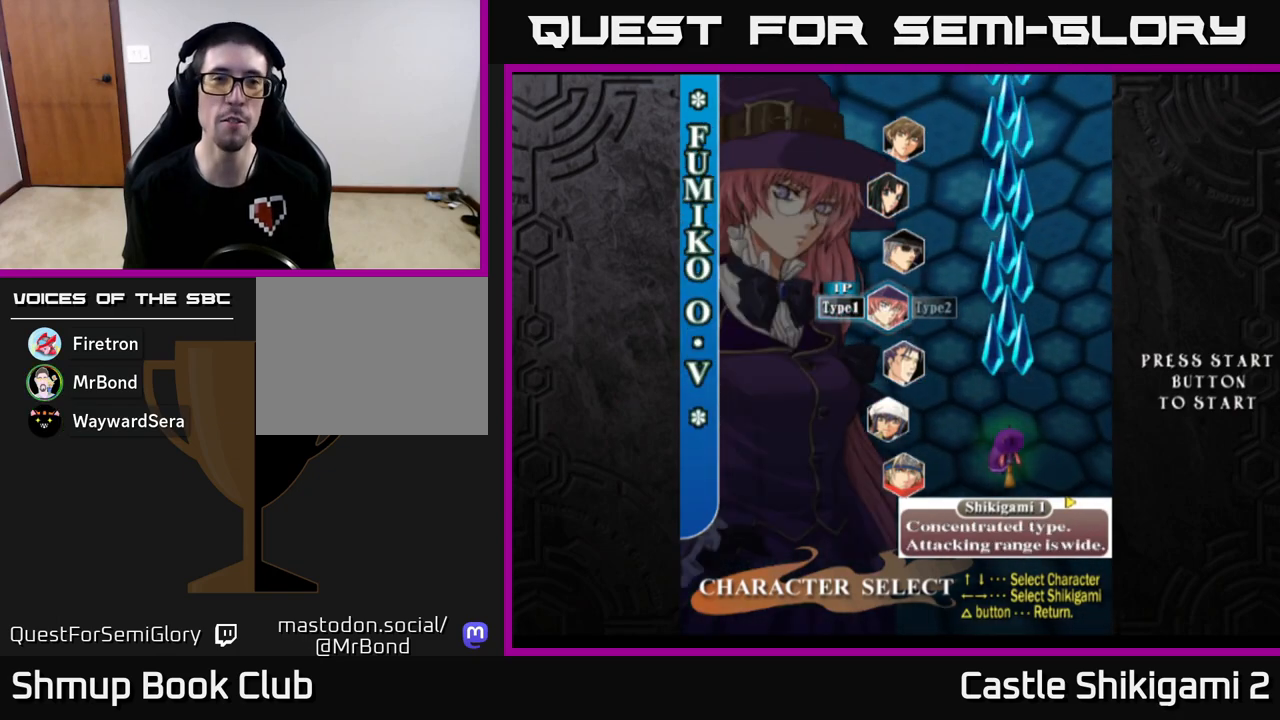
{"buttons": [], "left_stick": "center", "events": []}
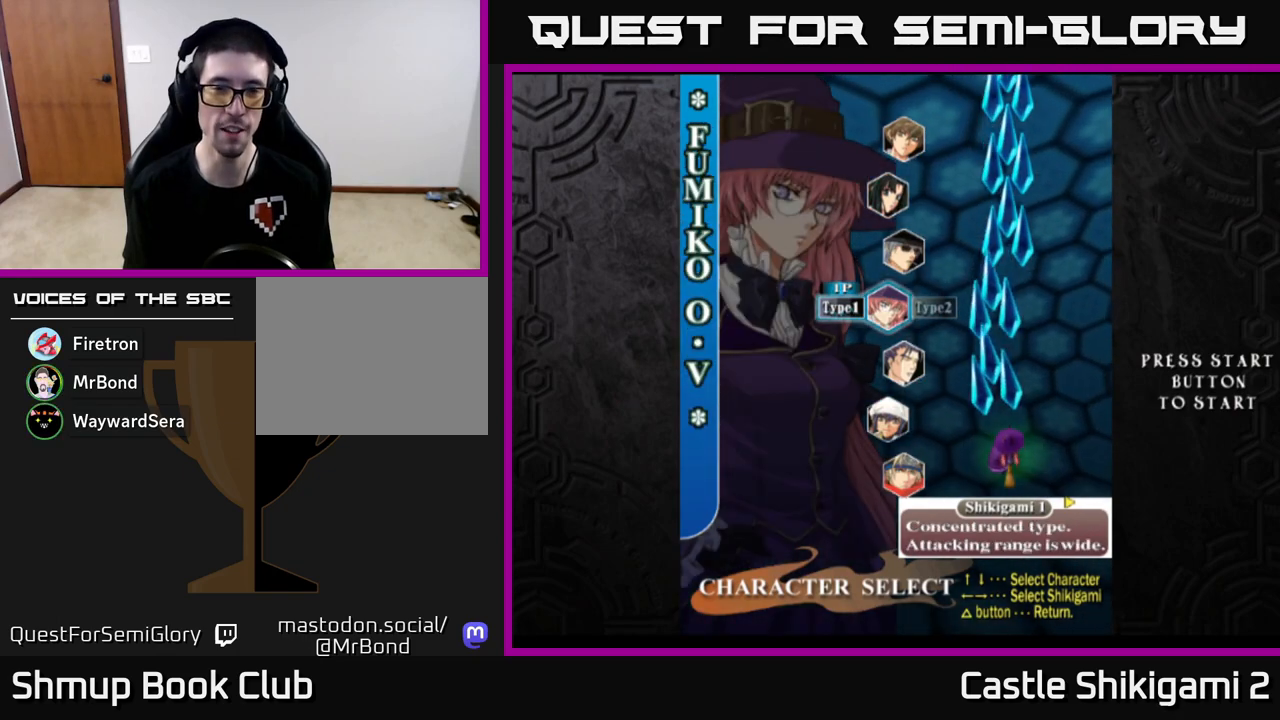
{"buttons": [], "left_stick": "center", "events": []}
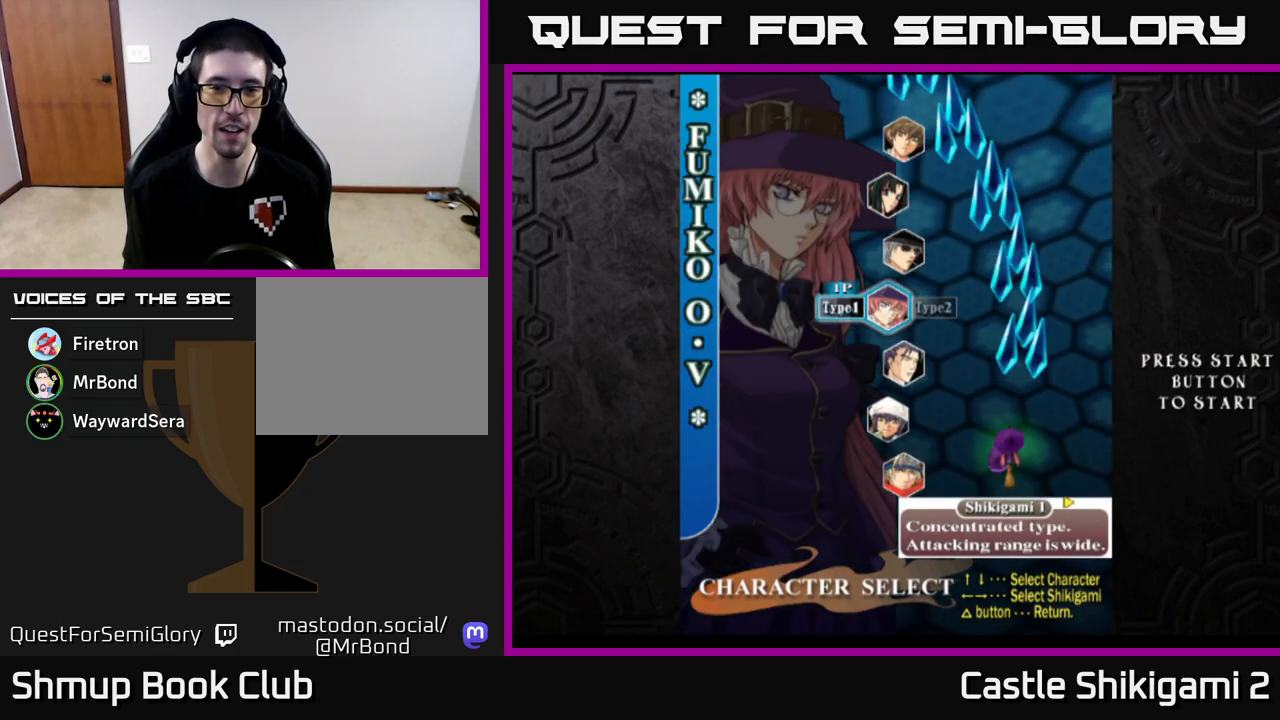
{"buttons": [], "left_stick": "center", "events": []}
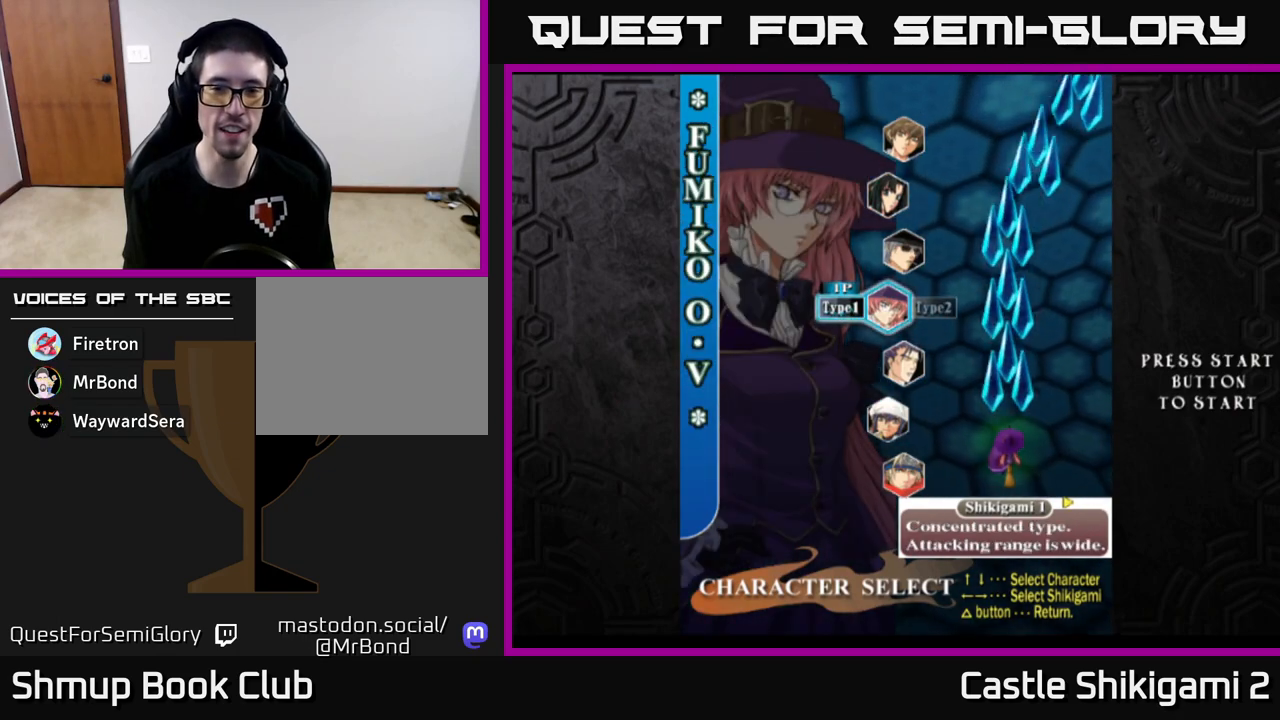
{"buttons": [], "left_stick": "center", "events": []}
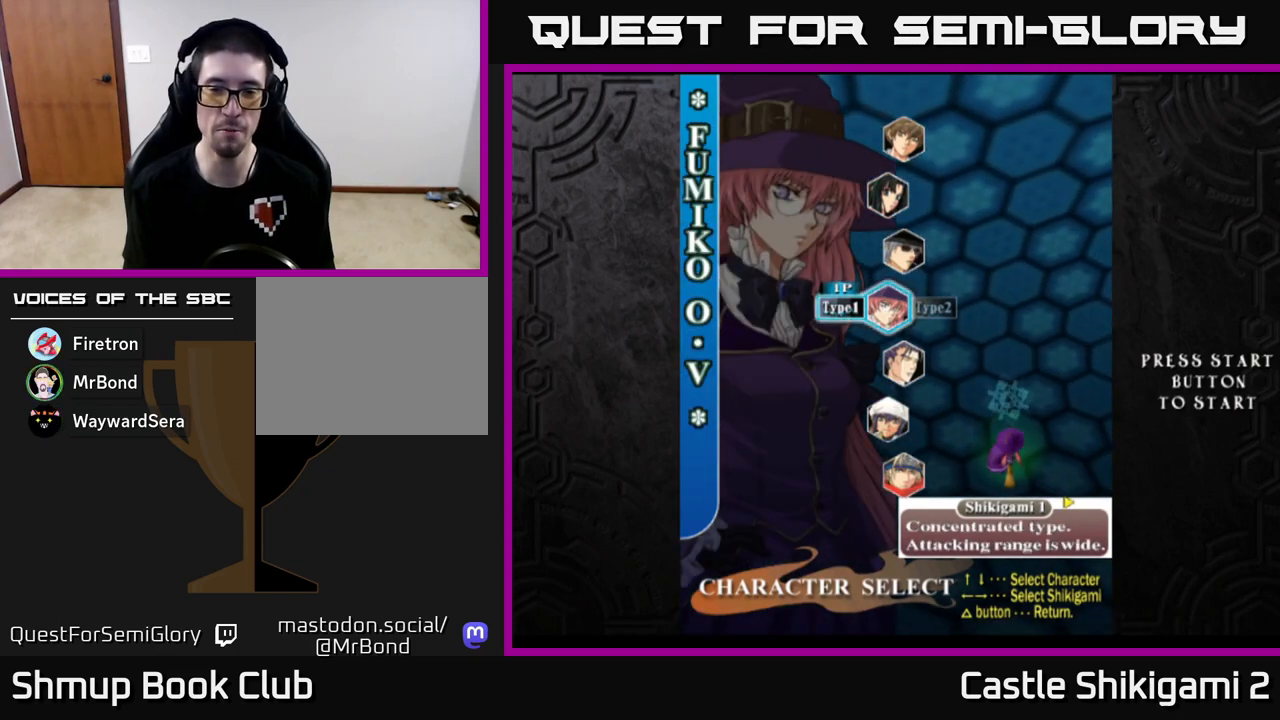
{"buttons": [], "left_stick": "center", "events": []}
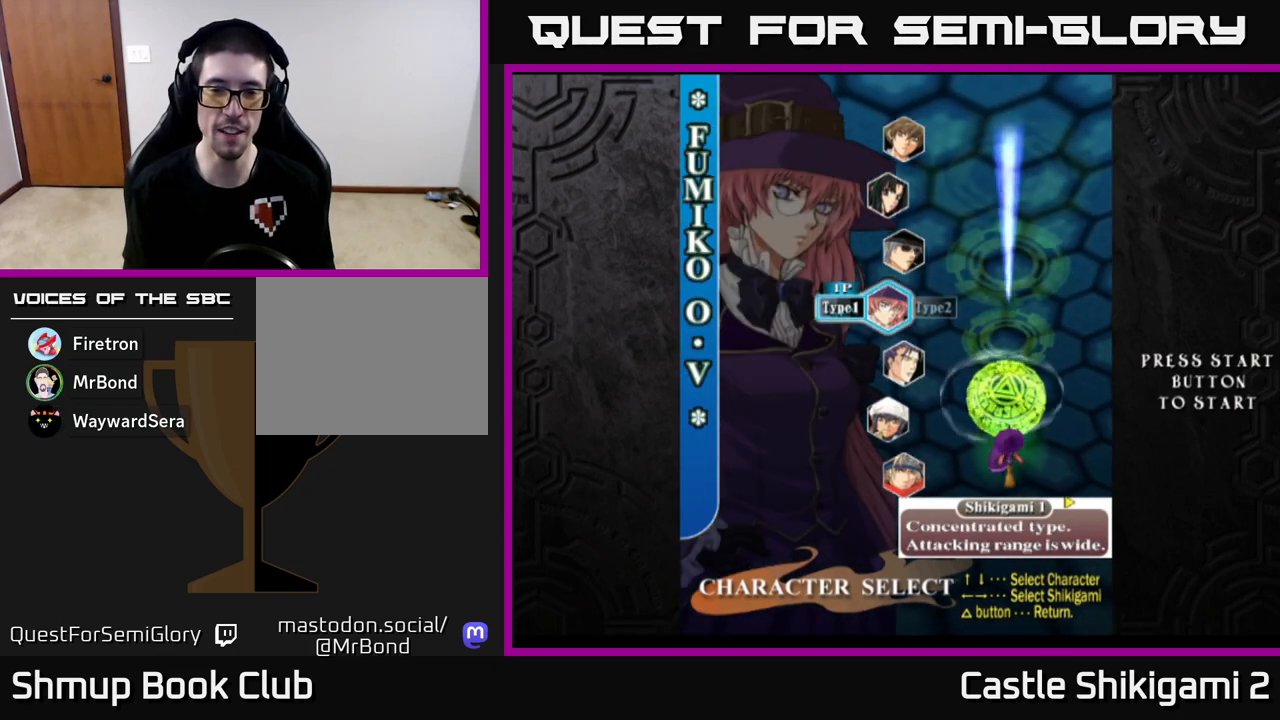
{"buttons": [], "left_stick": "center", "events": []}
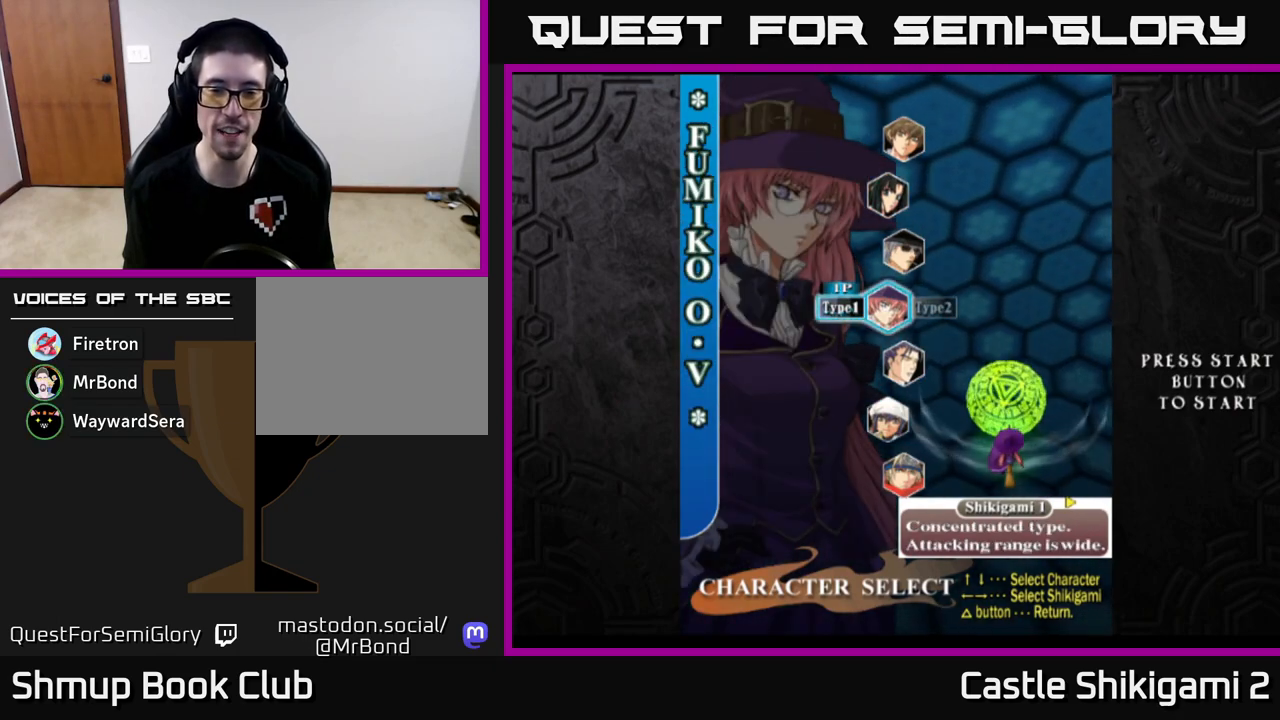
{"buttons": [], "left_stick": "center", "events": []}
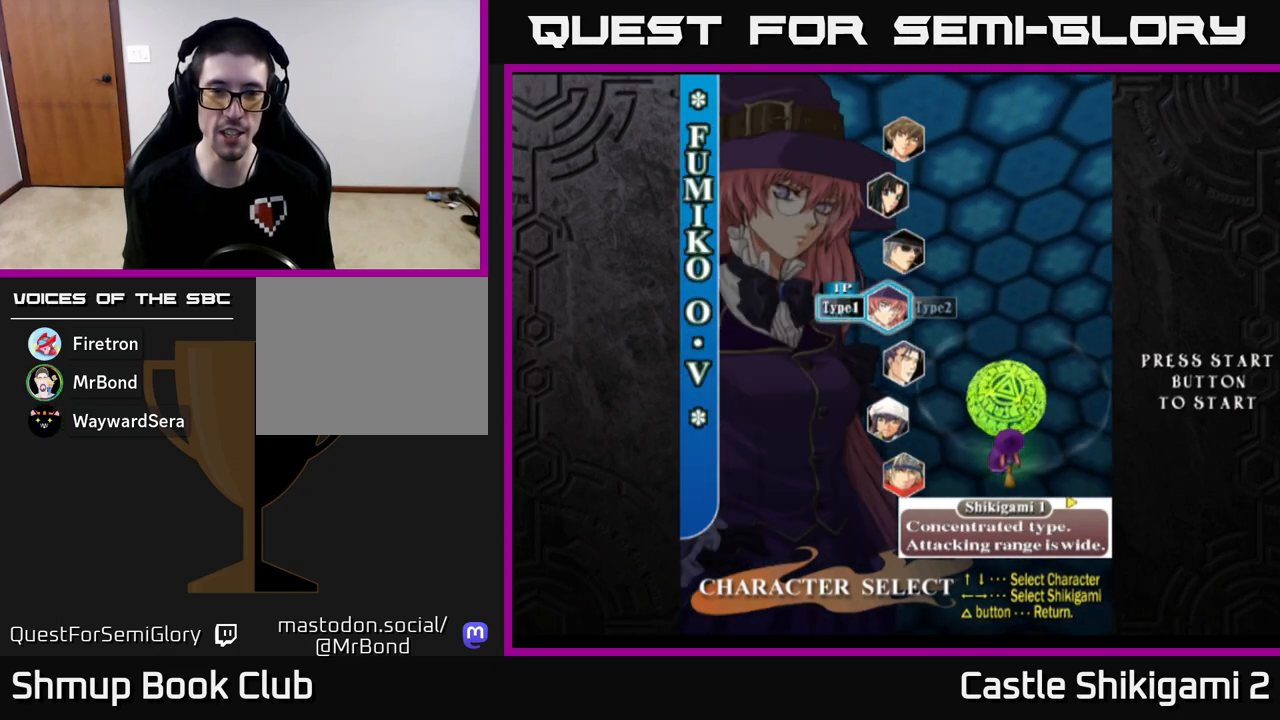
{"buttons": [], "left_stick": "center", "events": []}
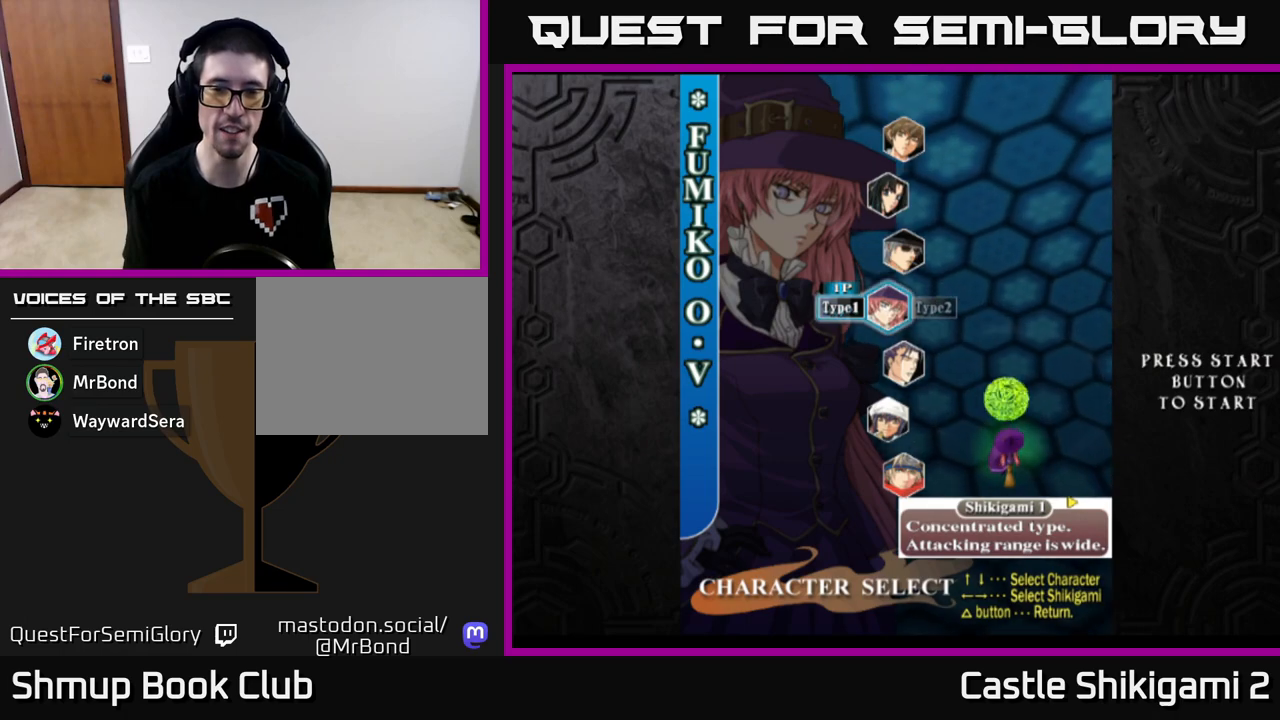
{"buttons": [], "left_stick": "center", "events": [[150, "left_stick", "right"], [300, "left_stick", "center"]]}
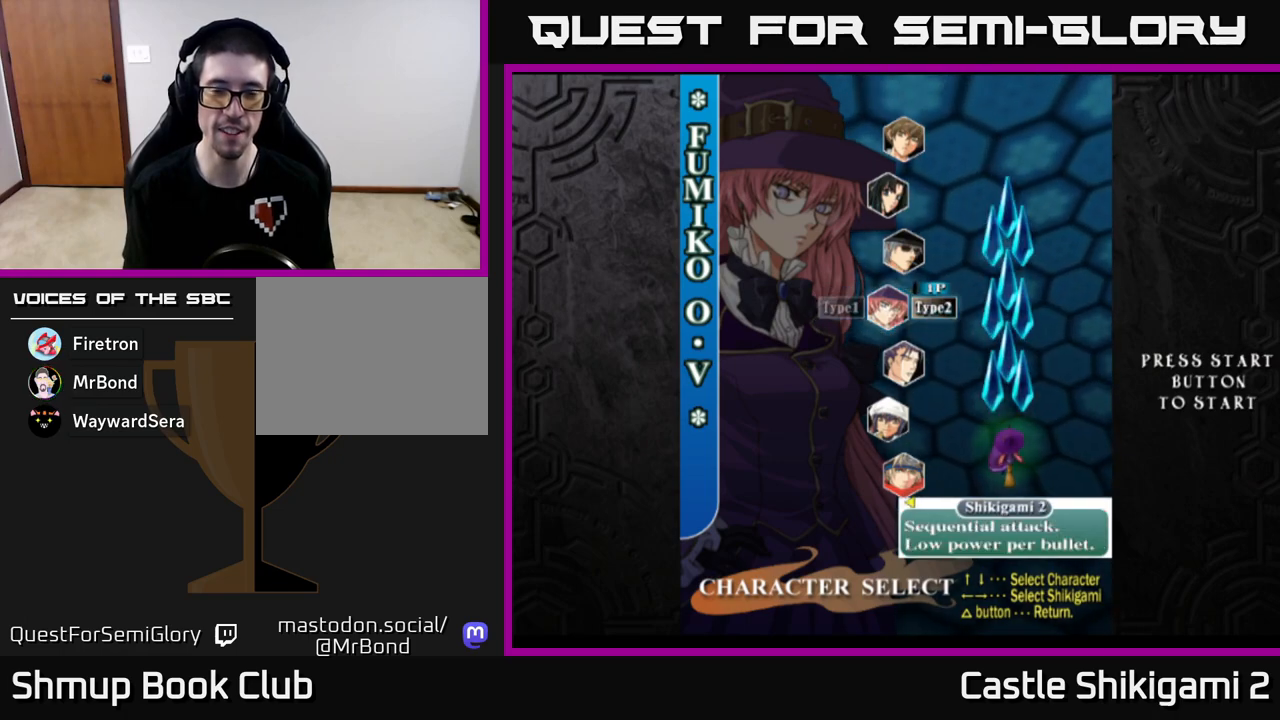
{"buttons": [], "left_stick": "down", "events": [[33, "left_stick", "left"], [183, "left_stick", "center"], [467, "left_stick", "down"]]}
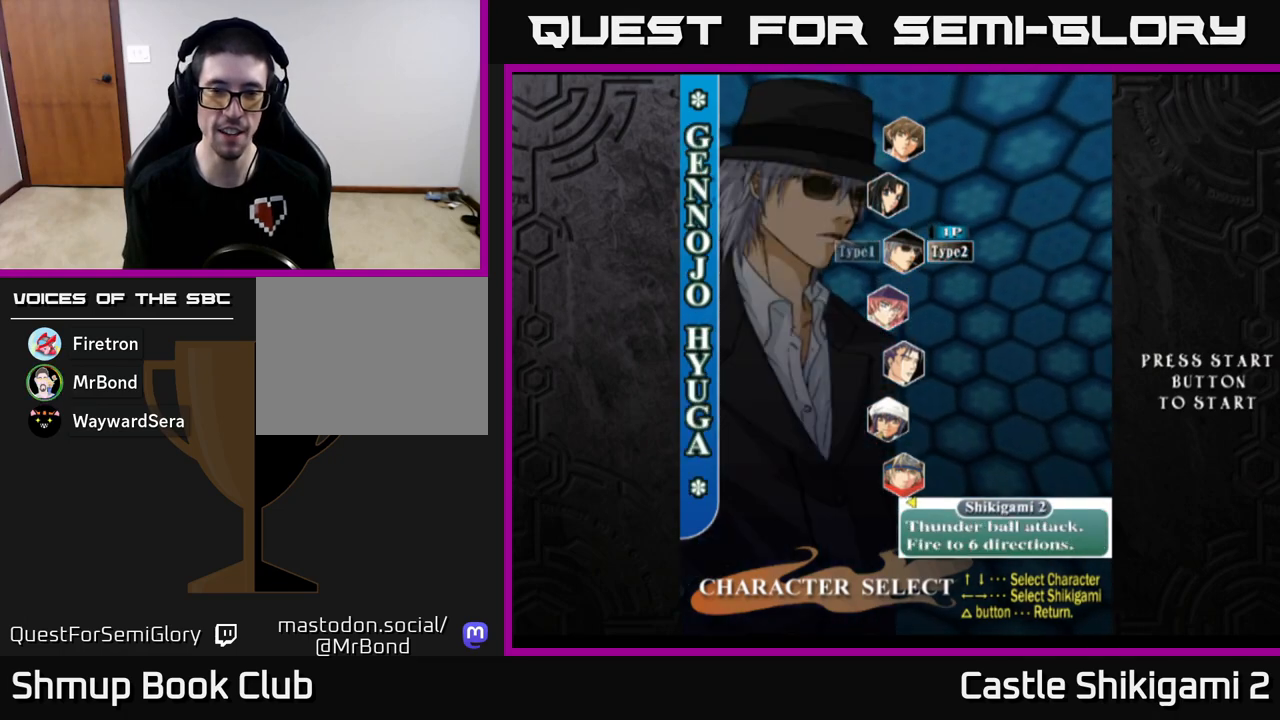
{"buttons": [], "left_stick": "down", "events": [[117, "left_stick", "center"], [217, "left_stick", "down"], [367, "left_stick", "center"], [433, "left_stick", "down"]]}
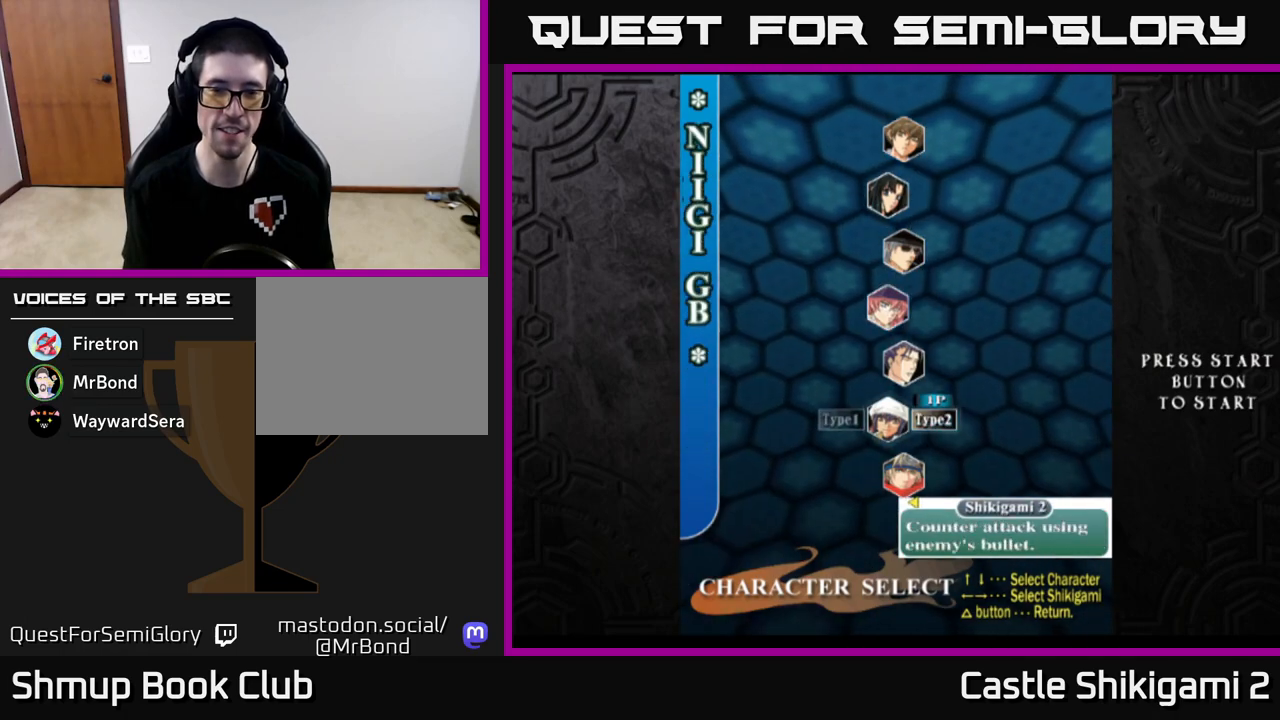
{"buttons": [], "left_stick": "center", "events": [[33, "left_stick", "center"], [117, "left_stick", "down"], [233, "left_stick", "center"]]}
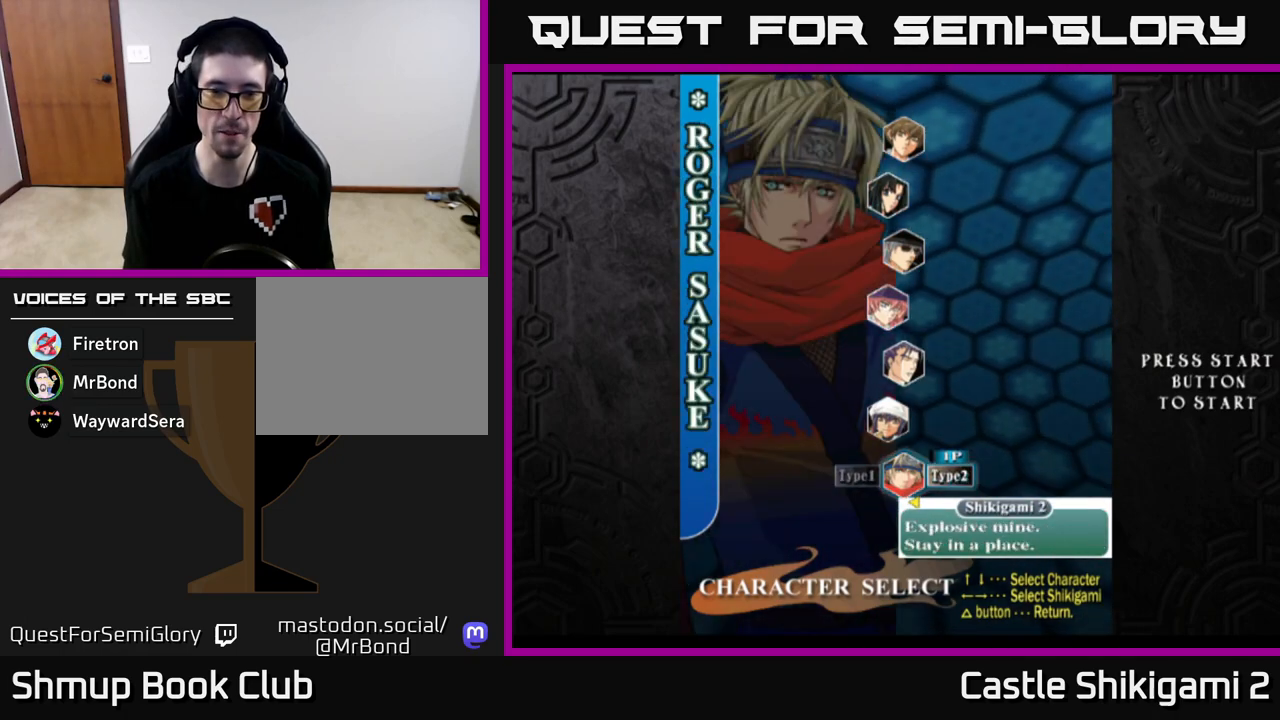
{"buttons": [], "left_stick": "center", "events": []}
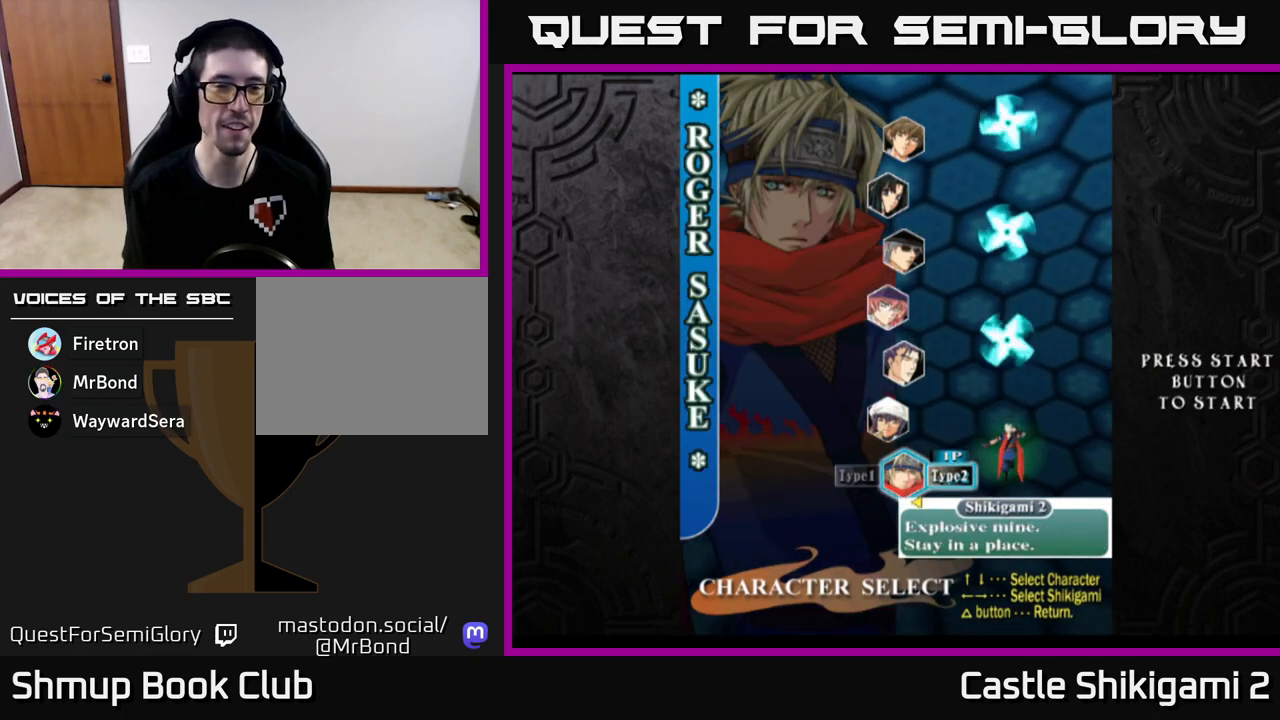
{"buttons": [], "left_stick": "down", "events": [[67, "left_stick", "up"], [200, "left_stick", "center"], [367, "left_stick", "down"]]}
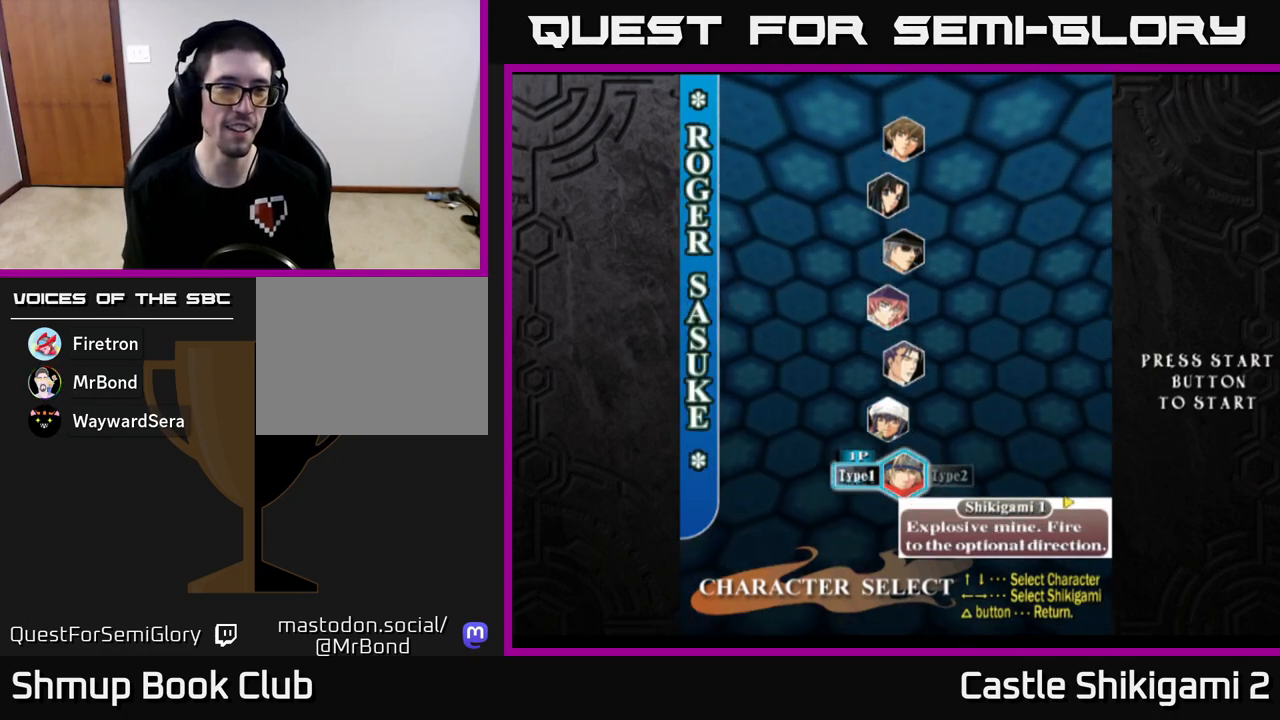
{"buttons": [], "left_stick": "center", "events": [[67, "left_stick", "center"]]}
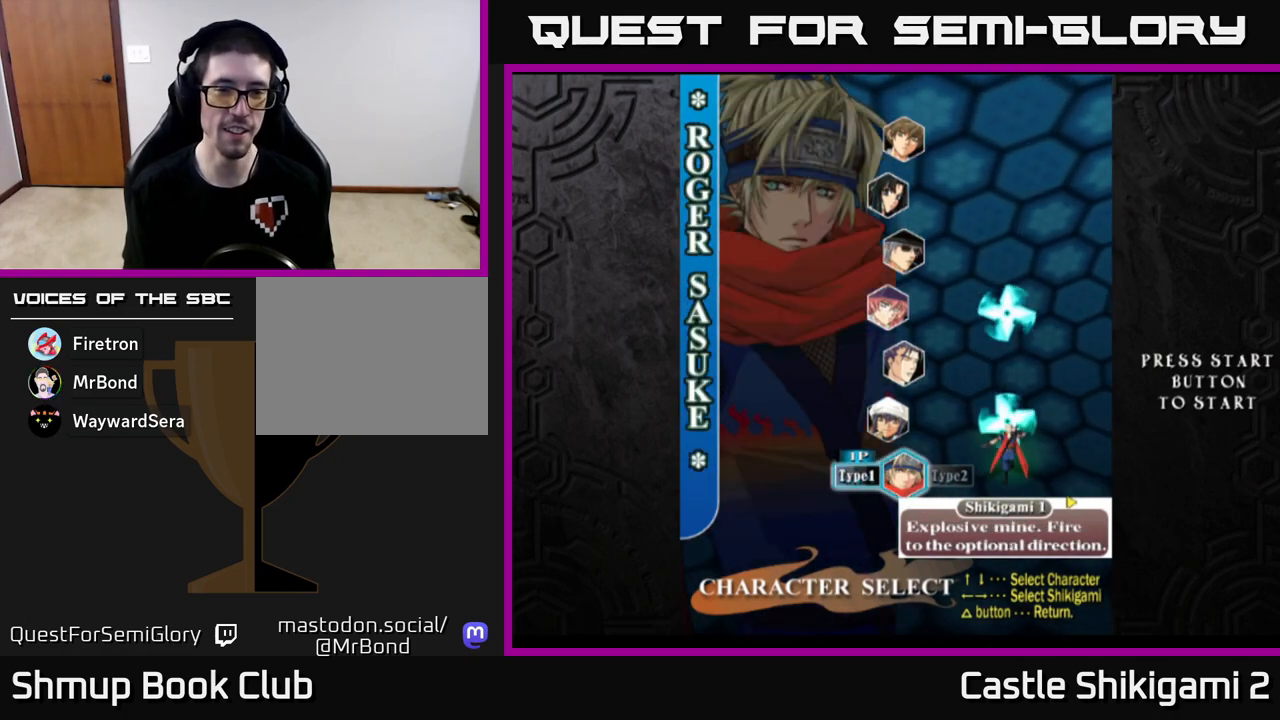
{"buttons": [], "left_stick": "center", "events": []}